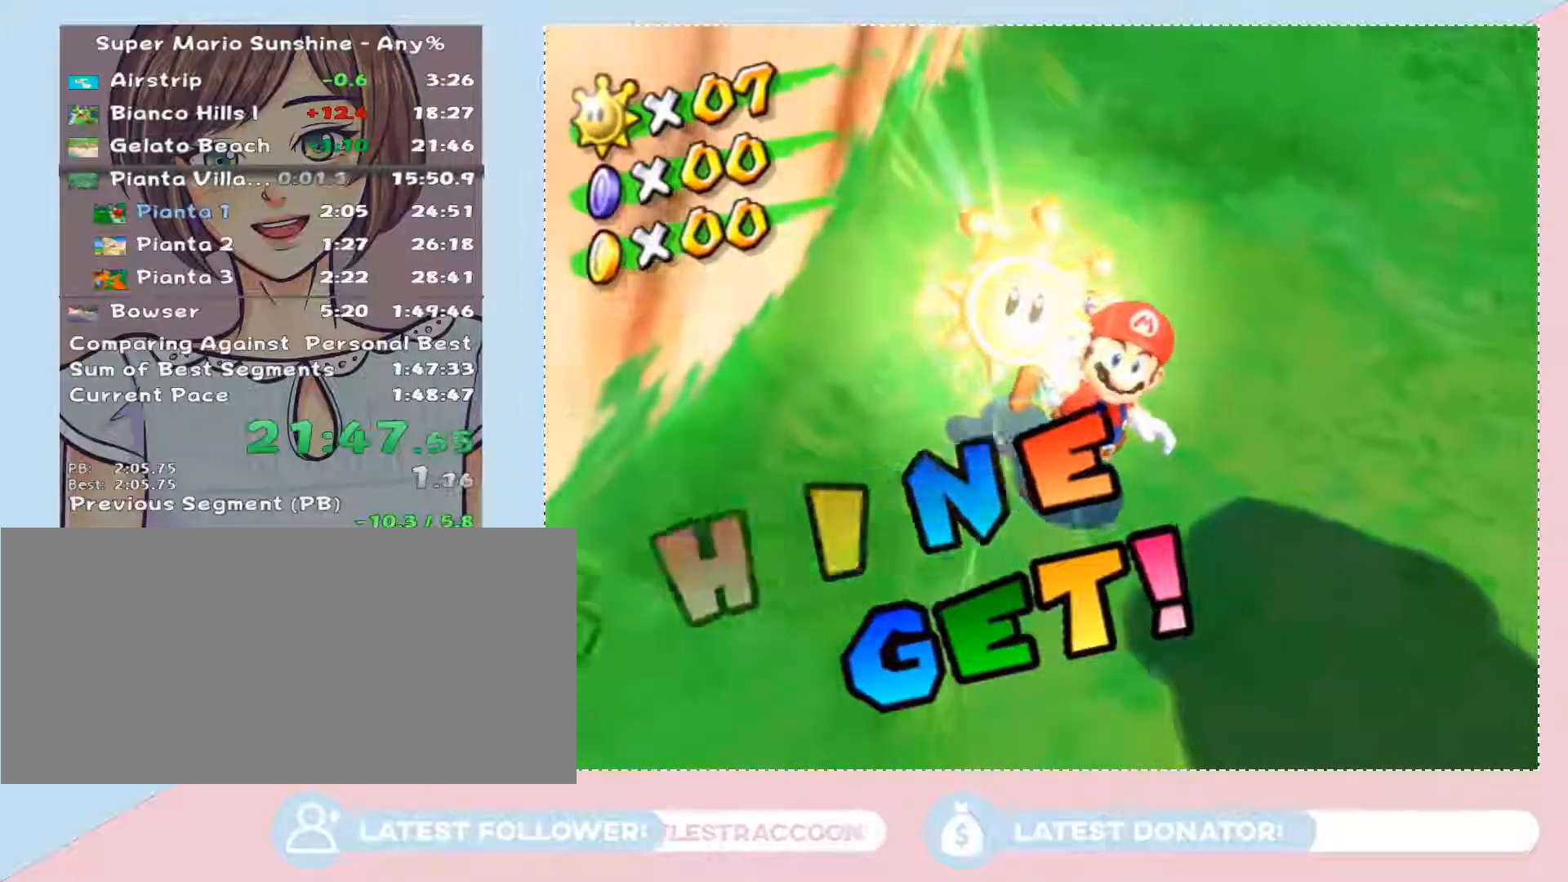
Gameplay with a controller (Nintendo layout); each line is a JSON object with the inputs held at the frame after it. "events" lists button and stick changes between this image and that frame as [ms after this image, input, new state], when the widget could be followed in between. Not read: L3 R2 R3 Z other_buttons.
{"buttons": ["A"], "left_stick": "center", "right_stick": "center", "events": [[33, "A", "down"], [167, "A", "up"], [283, "A", "down"], [383, "A", "up"], [450, "A", "down"]]}
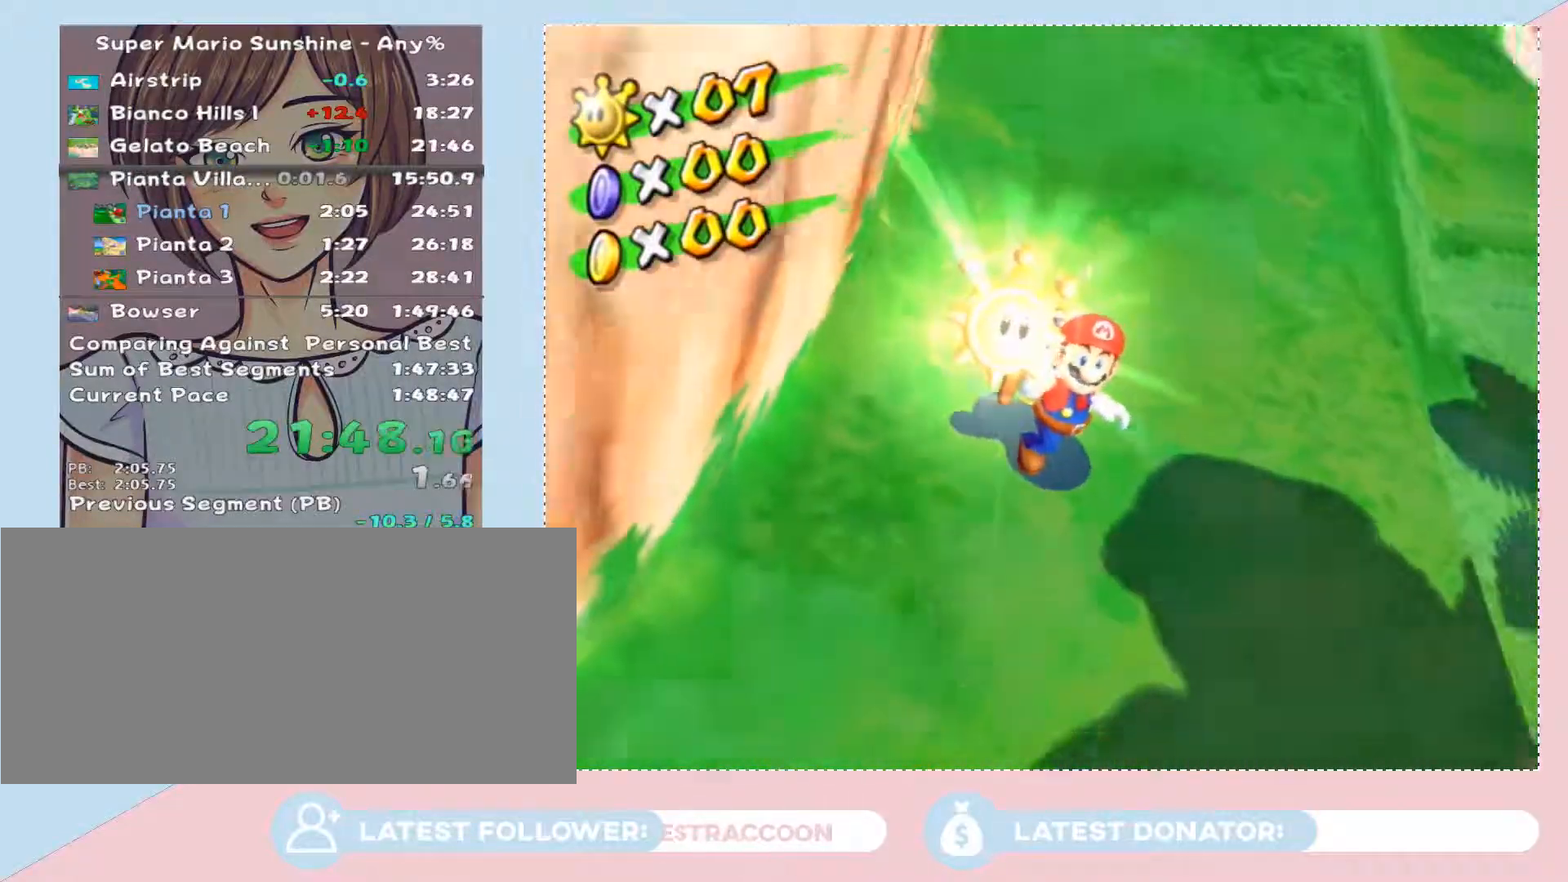
{"buttons": [], "left_stick": "center", "right_stick": "center", "events": [[33, "A", "up"], [250, "A", "down"], [350, "A", "up"], [417, "A", "down"], [500, "A", "up"]]}
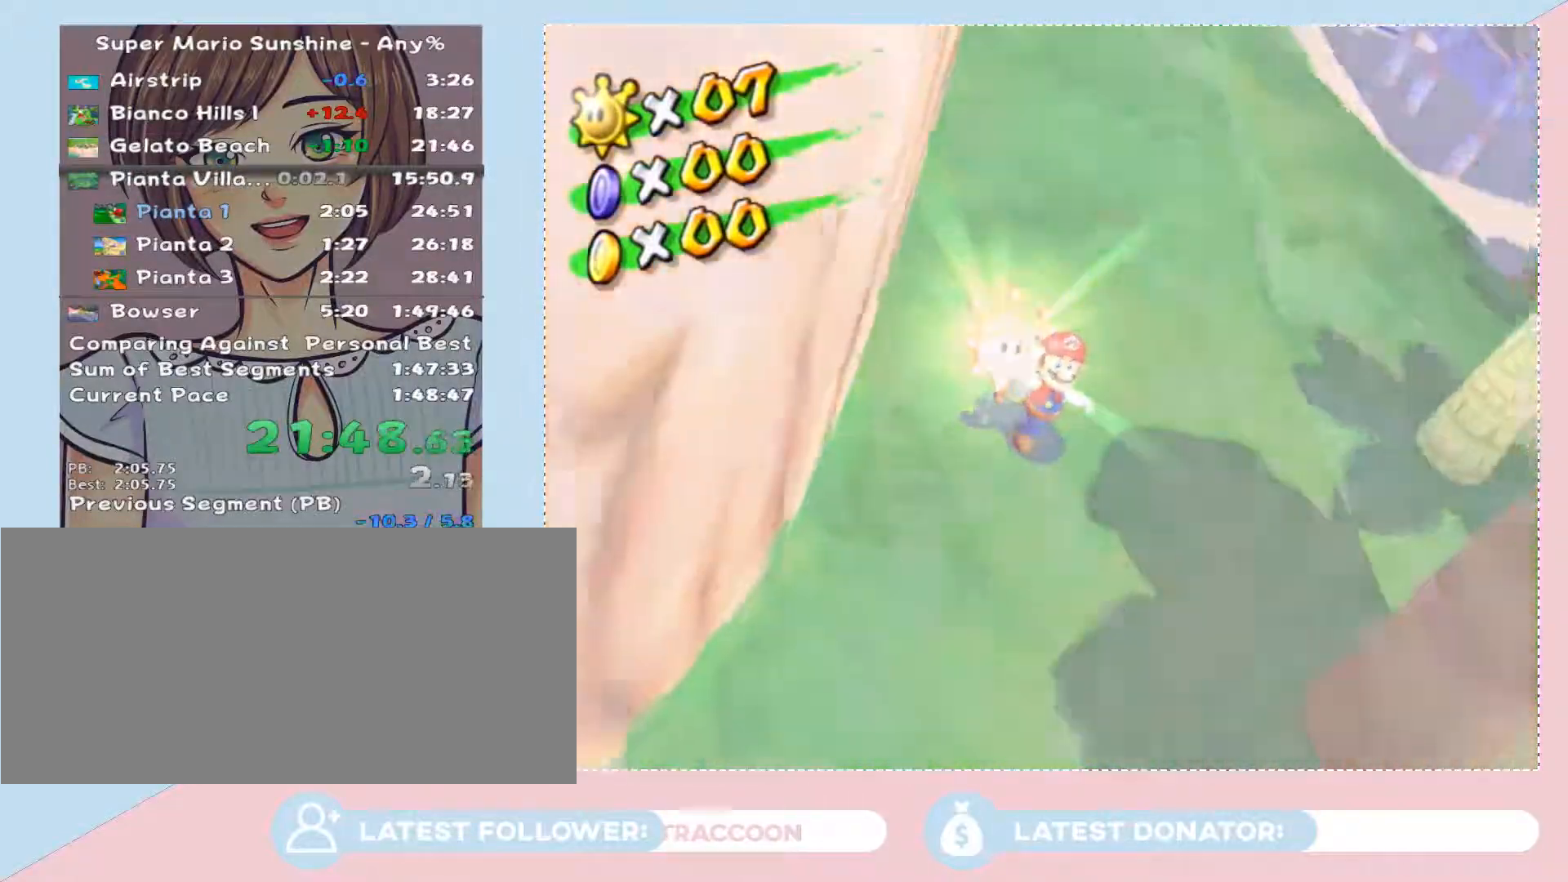
{"buttons": [], "left_stick": "center", "right_stick": "center", "events": [[167, "A", "down"], [233, "A", "up"], [283, "A", "down"], [350, "A", "up"], [450, "A", "down"], [500, "A", "up"]]}
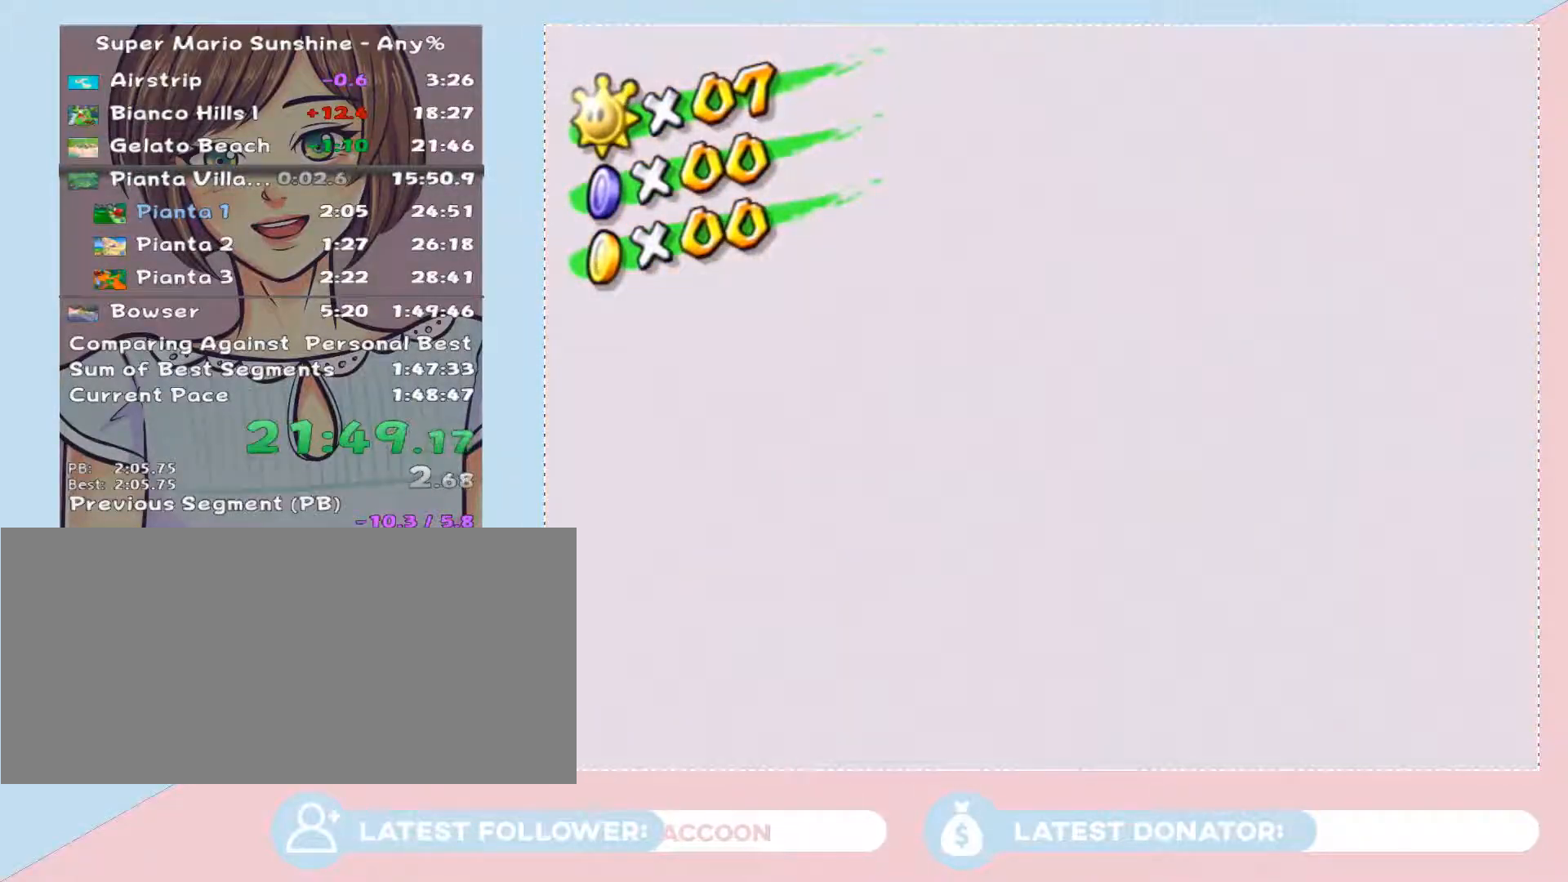
{"buttons": ["A"], "left_stick": "center", "right_stick": "center", "events": [[100, "A", "down"], [167, "A", "up"], [250, "A", "down"], [317, "A", "up"], [383, "A", "down"], [450, "A", "up"], [500, "A", "down"]]}
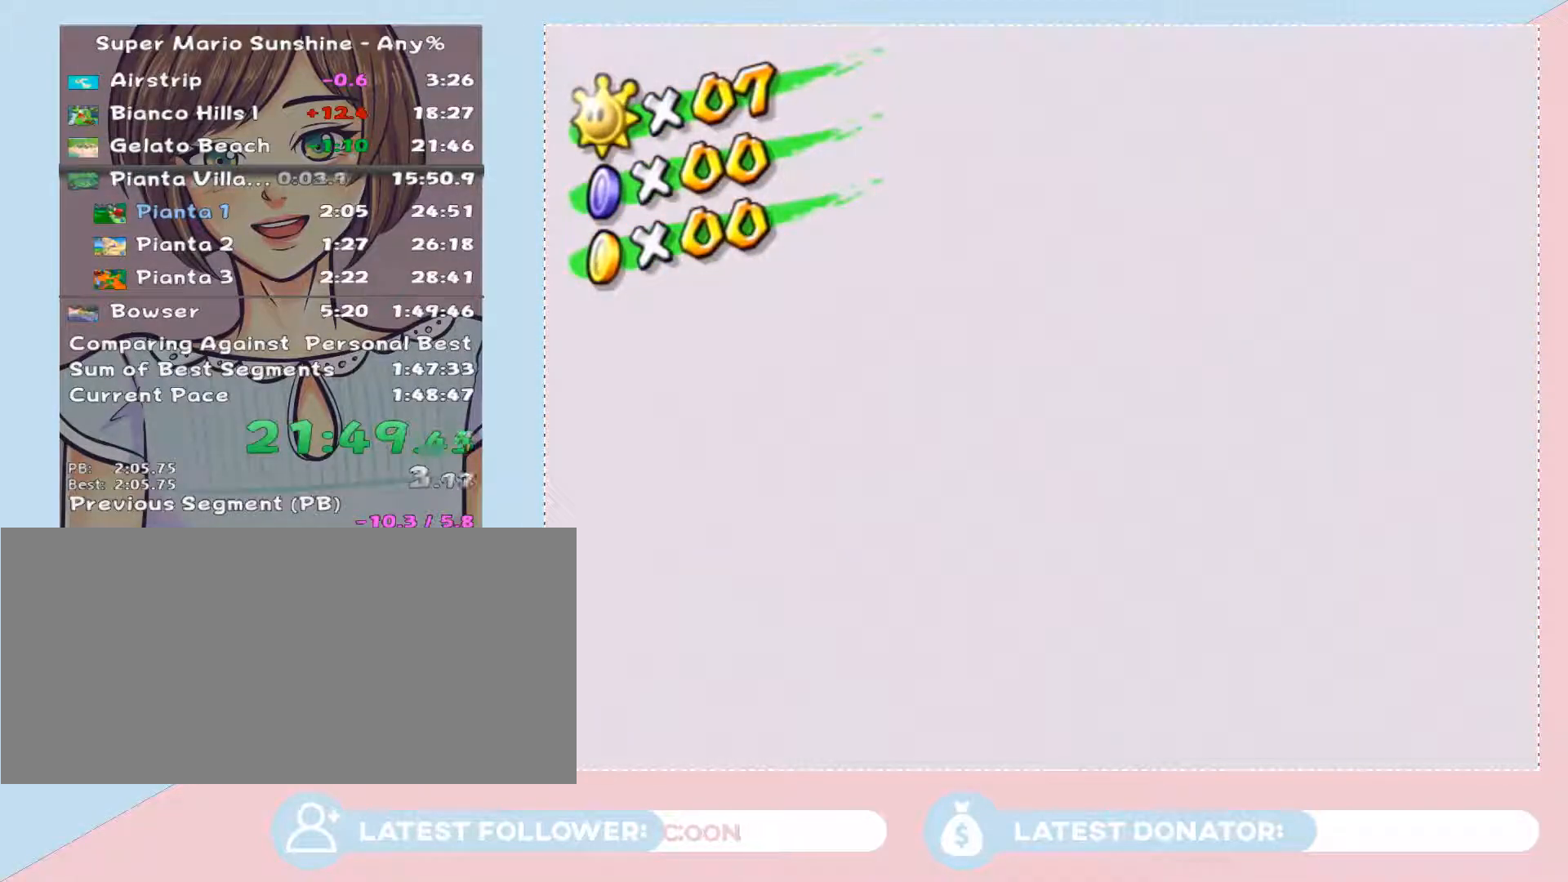
{"buttons": ["A"], "left_stick": "center", "right_stick": "center", "events": [[67, "A", "up"], [133, "A", "down"], [200, "A", "up"], [250, "A", "down"], [317, "A", "up"], [383, "A", "down"], [450, "A", "up"], [500, "A", "down"]]}
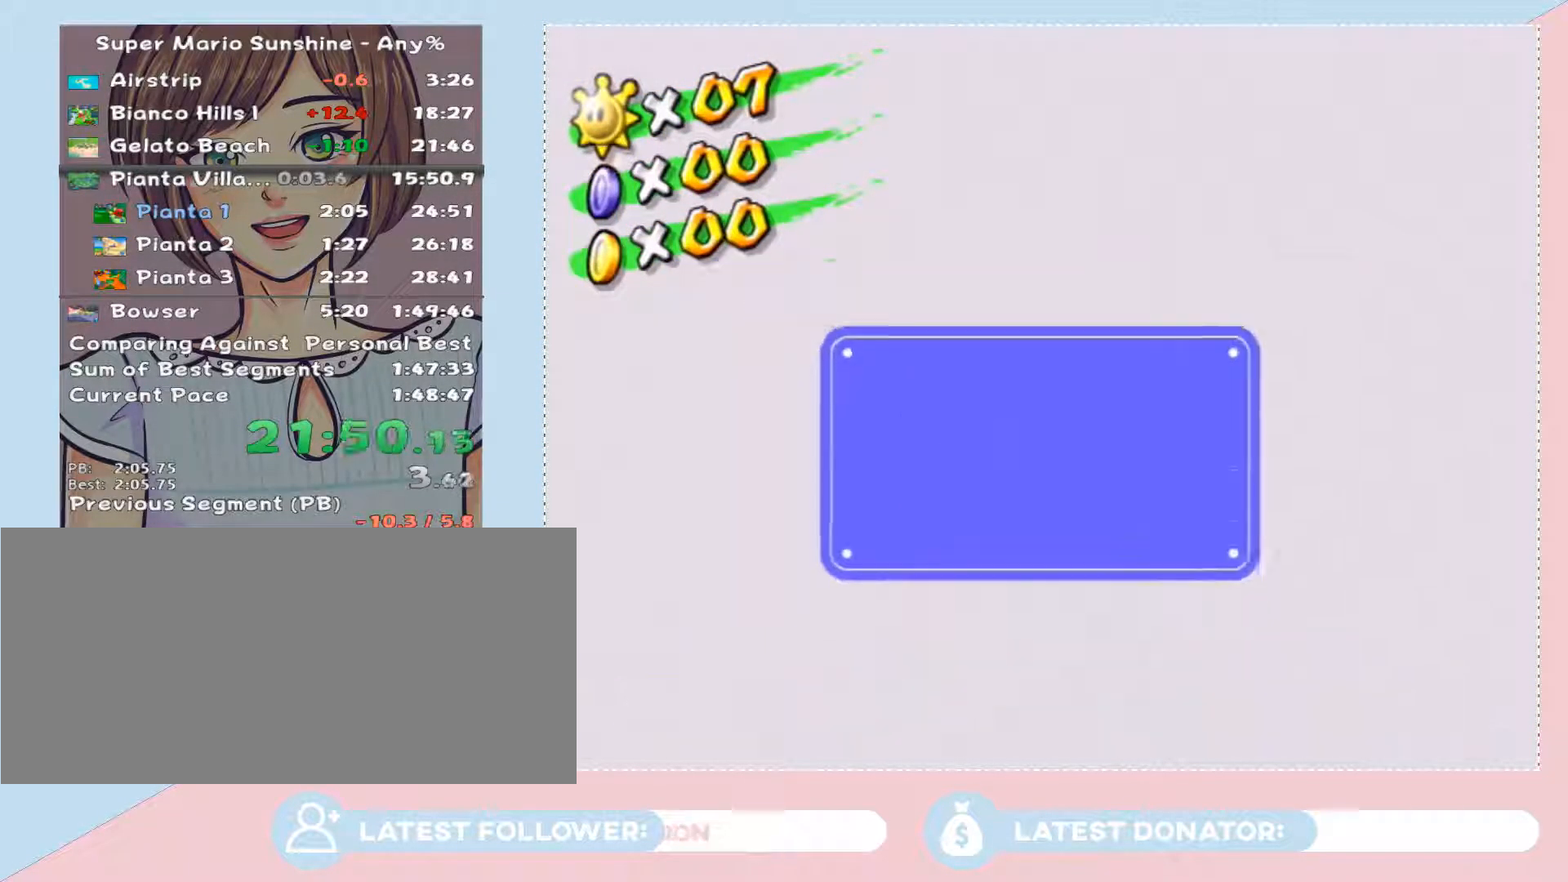
{"buttons": [], "left_stick": "center", "right_stick": "center", "events": [[33, "A", "up"]]}